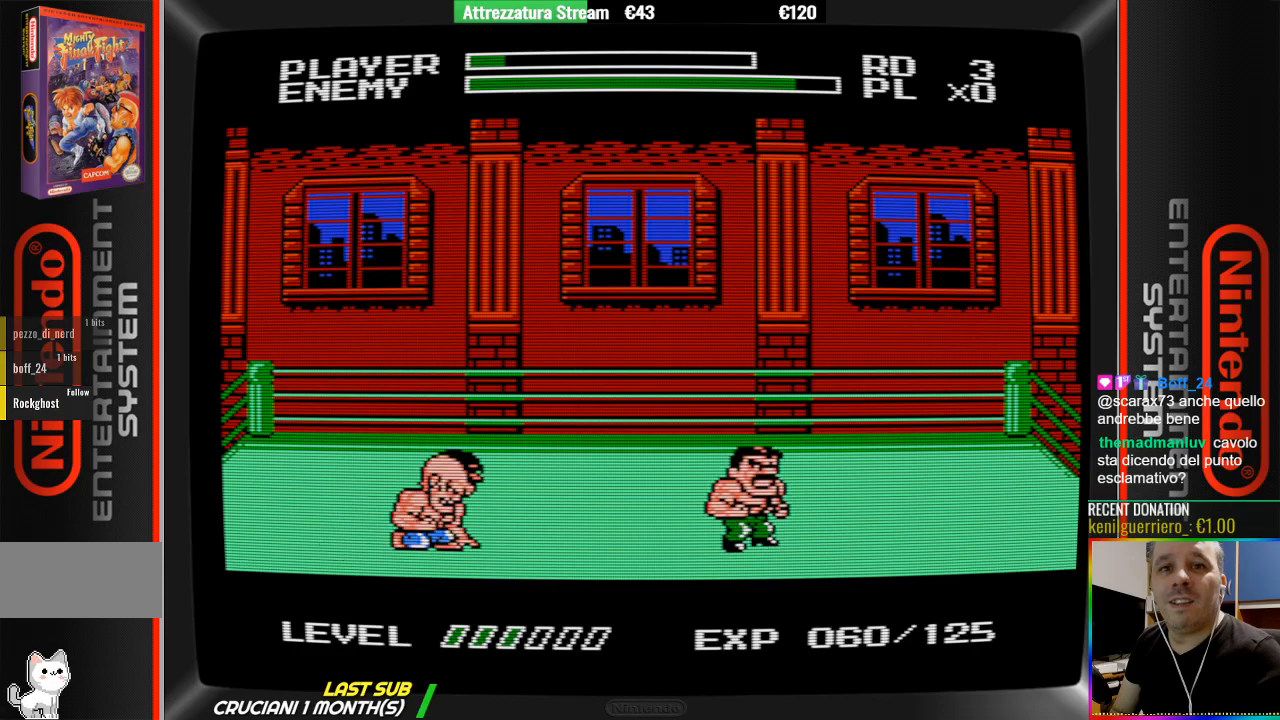
Gameplay with a controller (Nintendo layout); each line is a JSON object with the inputs held at the frame after it. "events" lists button and stick changes between this image and that frame as [ms after this image, input, new state], when the widget could be followed in between. Not read: L3 R3.
{"buttons": ["B", "DPAD_LEFT"], "events": [[17, "DPAD_LEFT", "down"], [267, "A", "down"], [350, "A", "up"], [500, "B", "down"]]}
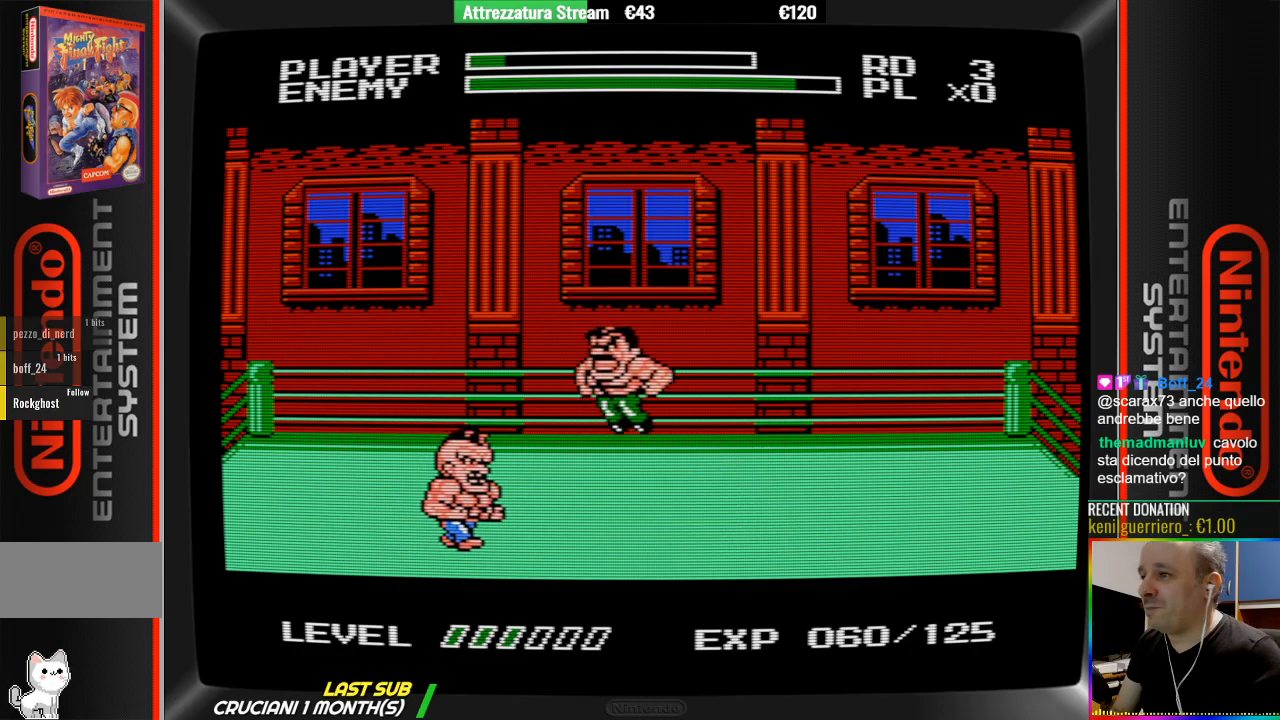
{"buttons": ["B"], "events": [[150, "B", "up"], [233, "B", "down"], [300, "DPAD_LEFT", "up"], [383, "B", "up"], [467, "B", "down"]]}
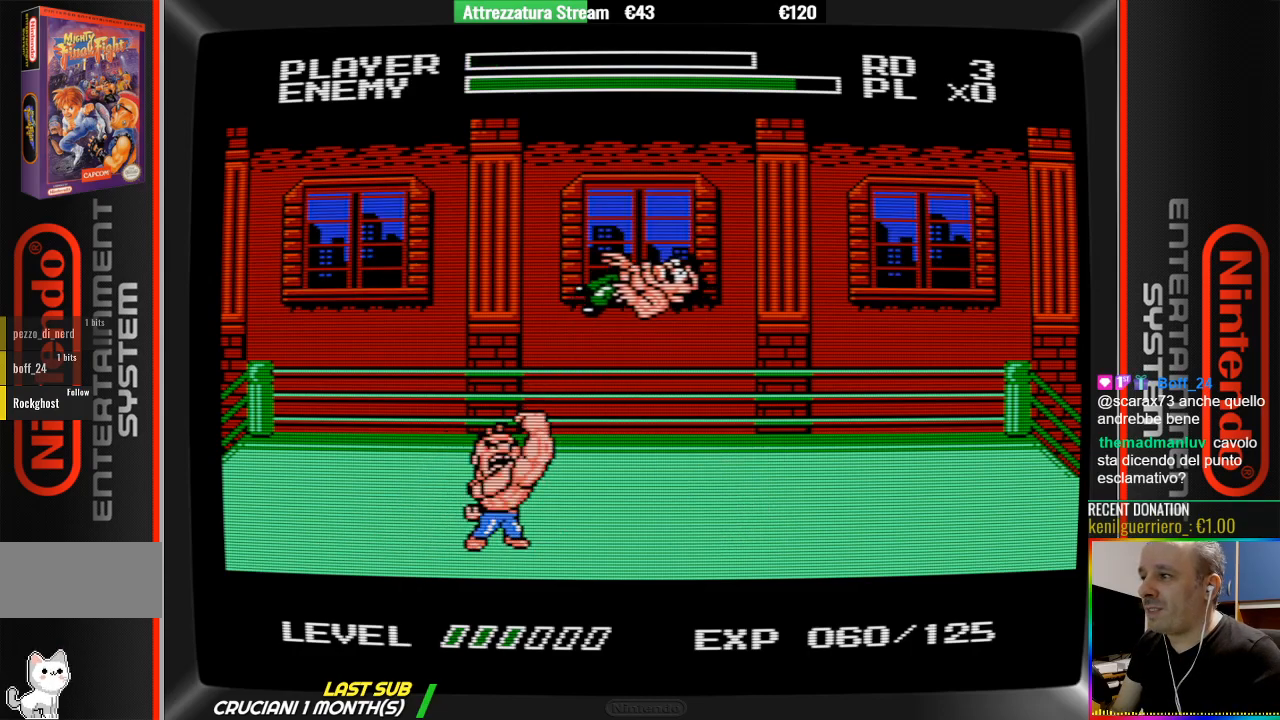
{"buttons": ["A"], "events": [[33, "B", "up"], [117, "B", "down"], [283, "B", "up"], [450, "A", "down"]]}
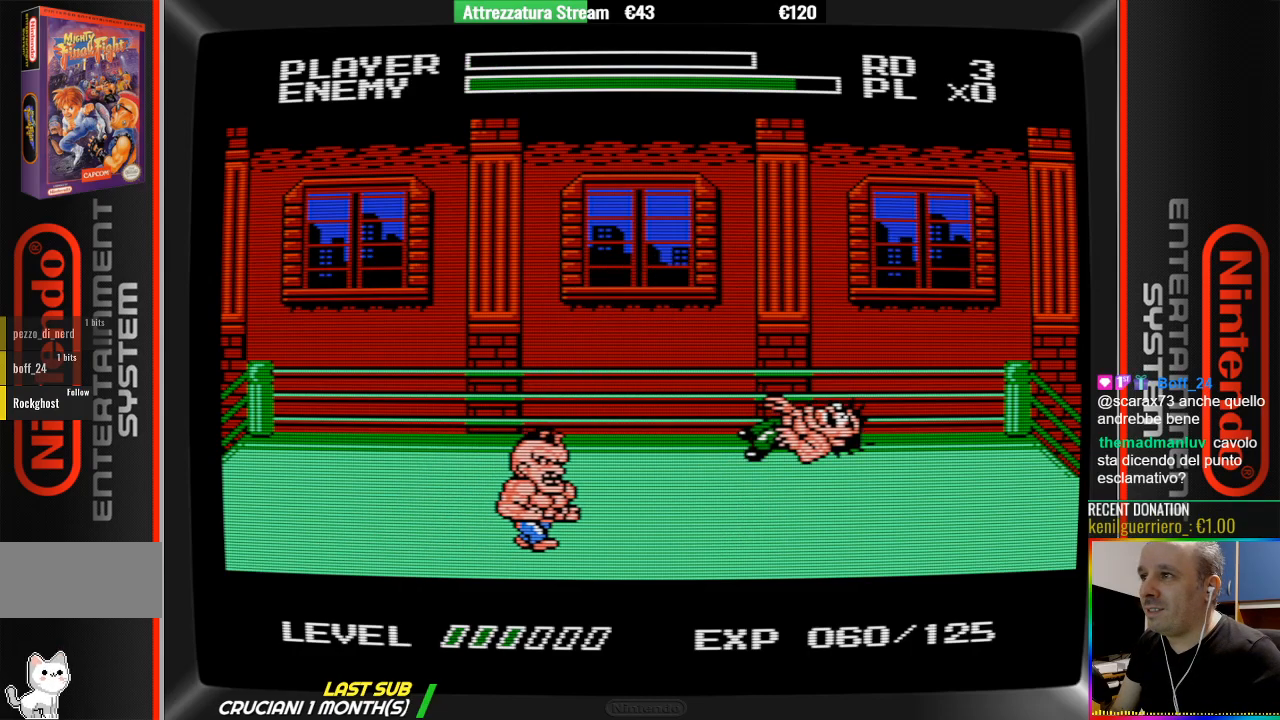
{"buttons": [], "events": [[33, "A", "up"], [33, "B", "down"], [117, "B", "up"], [267, "A", "down"], [267, "B", "down"], [500, "A", "up"], [500, "B", "up"]]}
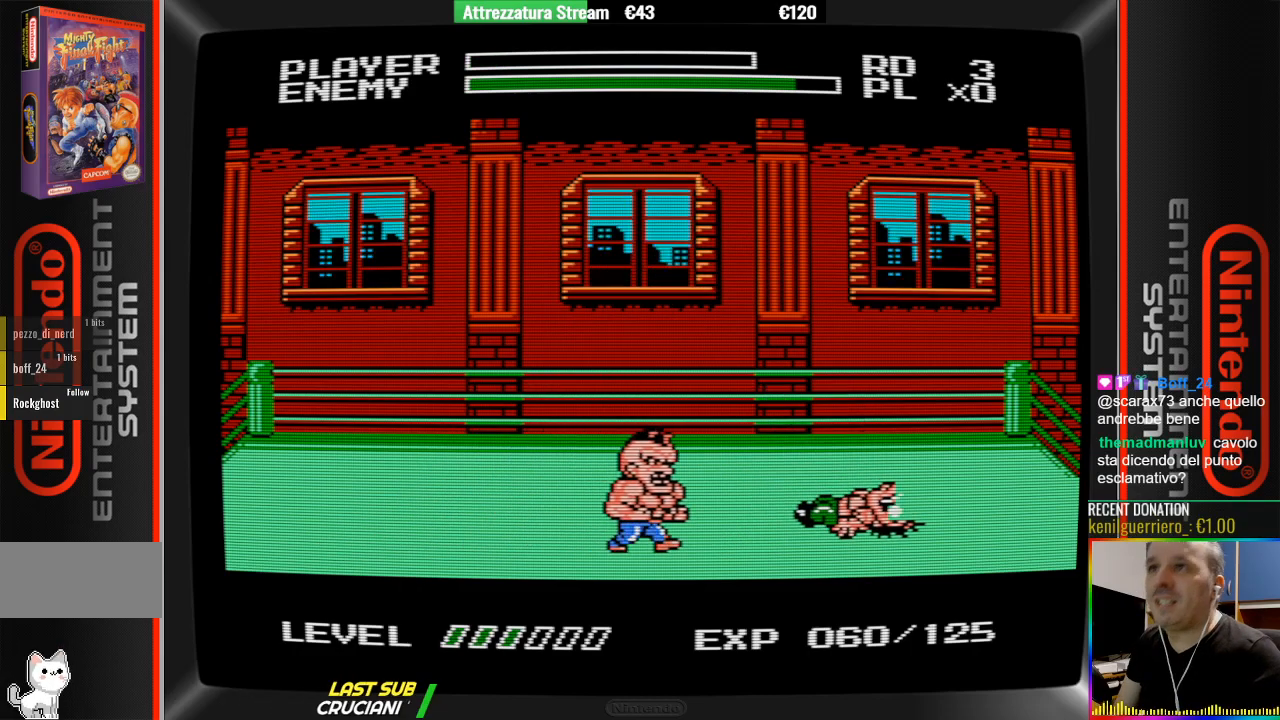
{"buttons": ["DPAD_LEFT"], "events": [[150, "DPAD_LEFT", "down"], [300, "B", "down"], [467, "B", "up"]]}
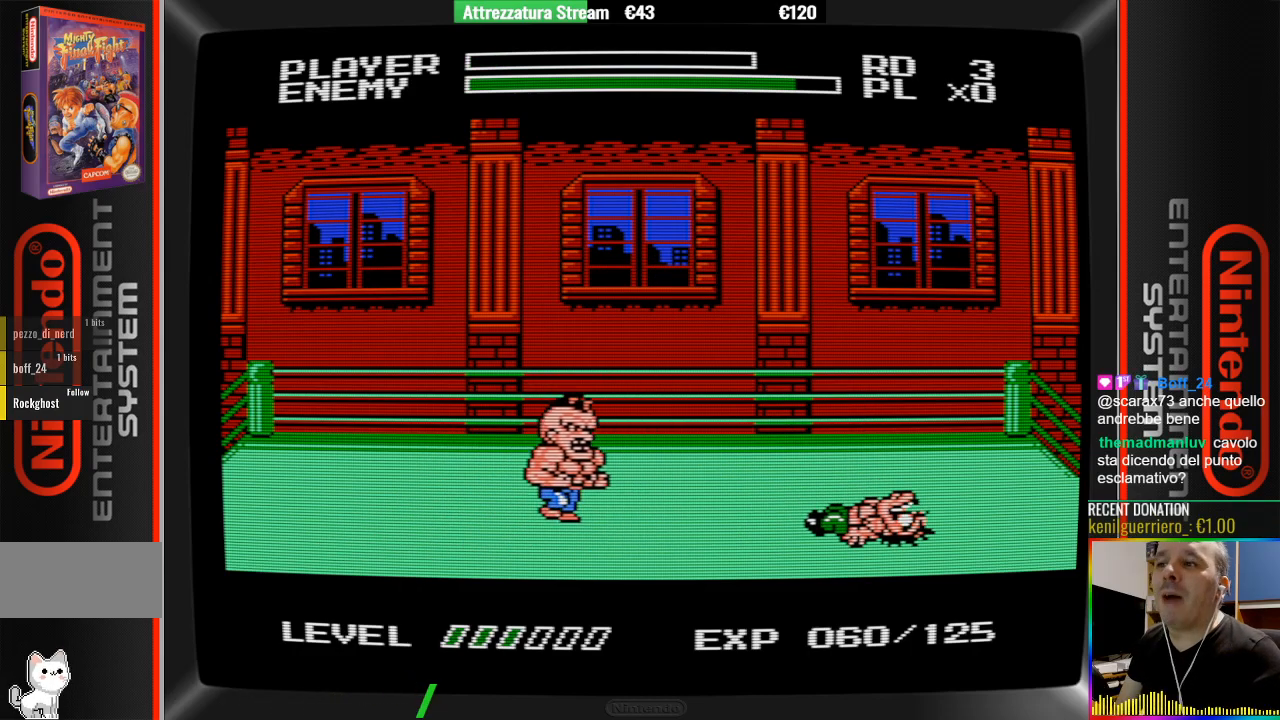
{"buttons": ["DPAD_LEFT"], "events": [[50, "B", "down"], [200, "B", "up"]]}
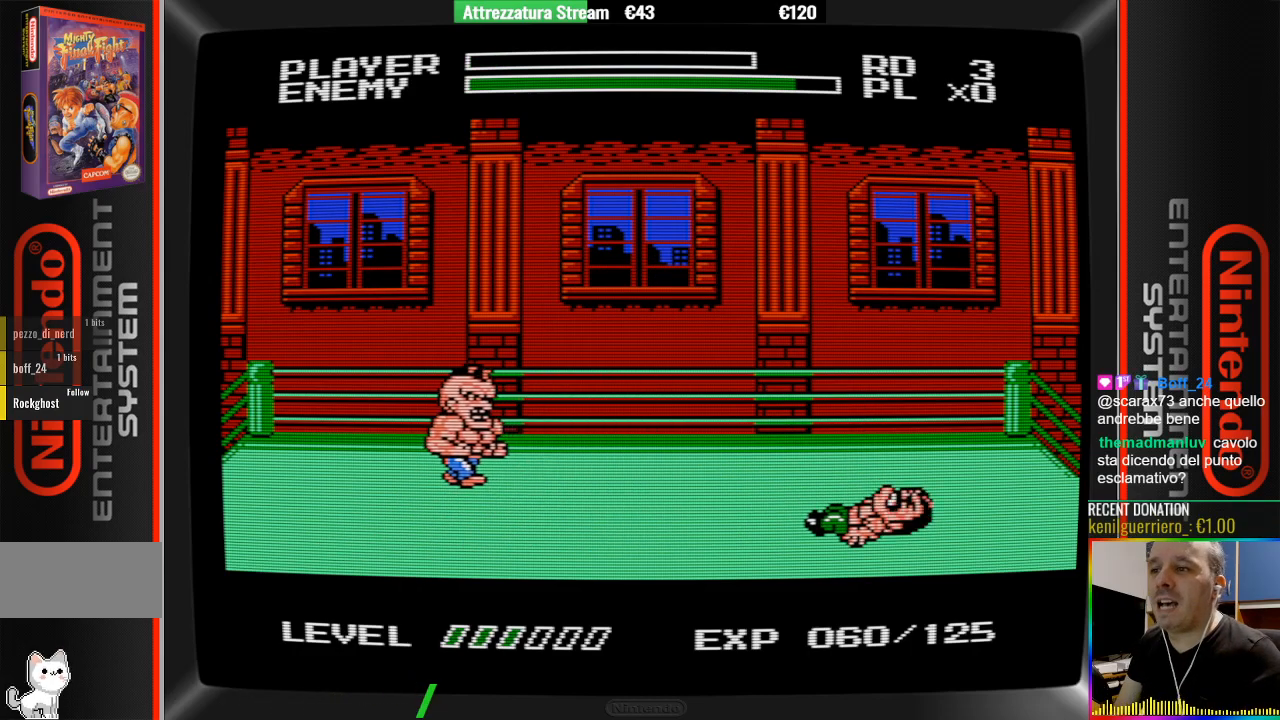
{"buttons": [], "events": [[333, "DPAD_LEFT", "up"]]}
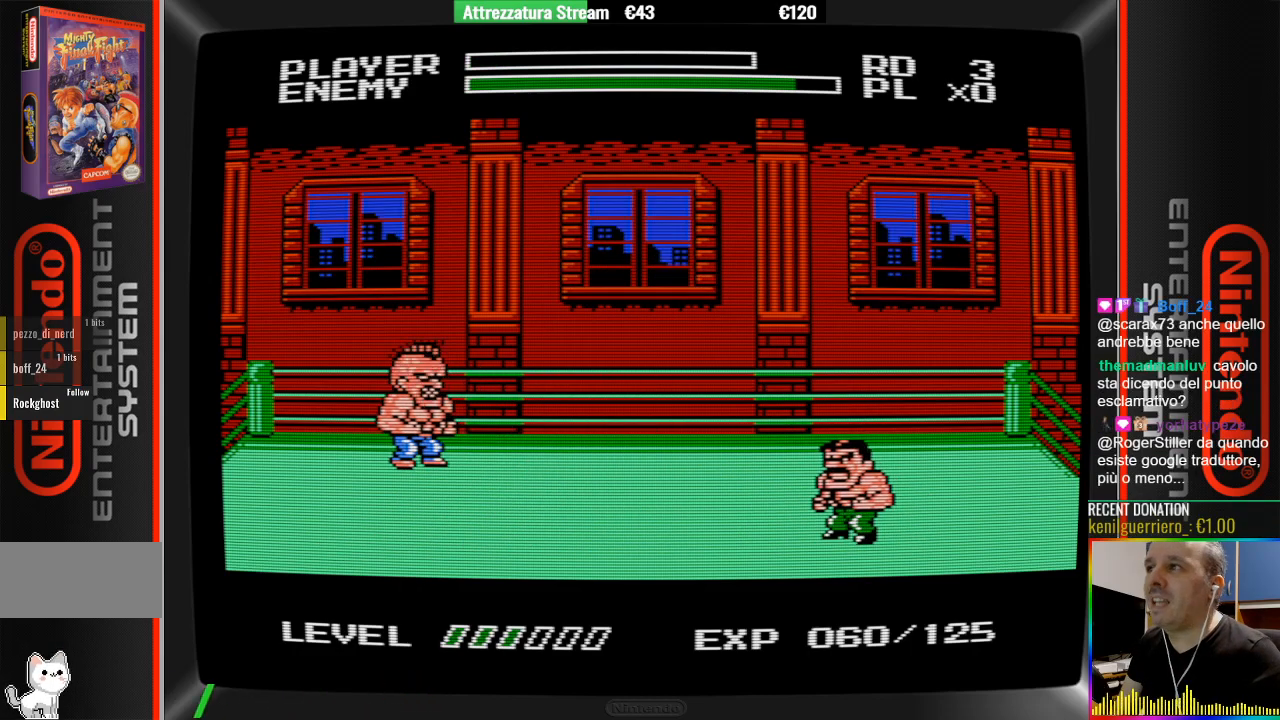
{"buttons": ["DPAD_LEFT"], "events": [[233, "DPAD_LEFT", "down"]]}
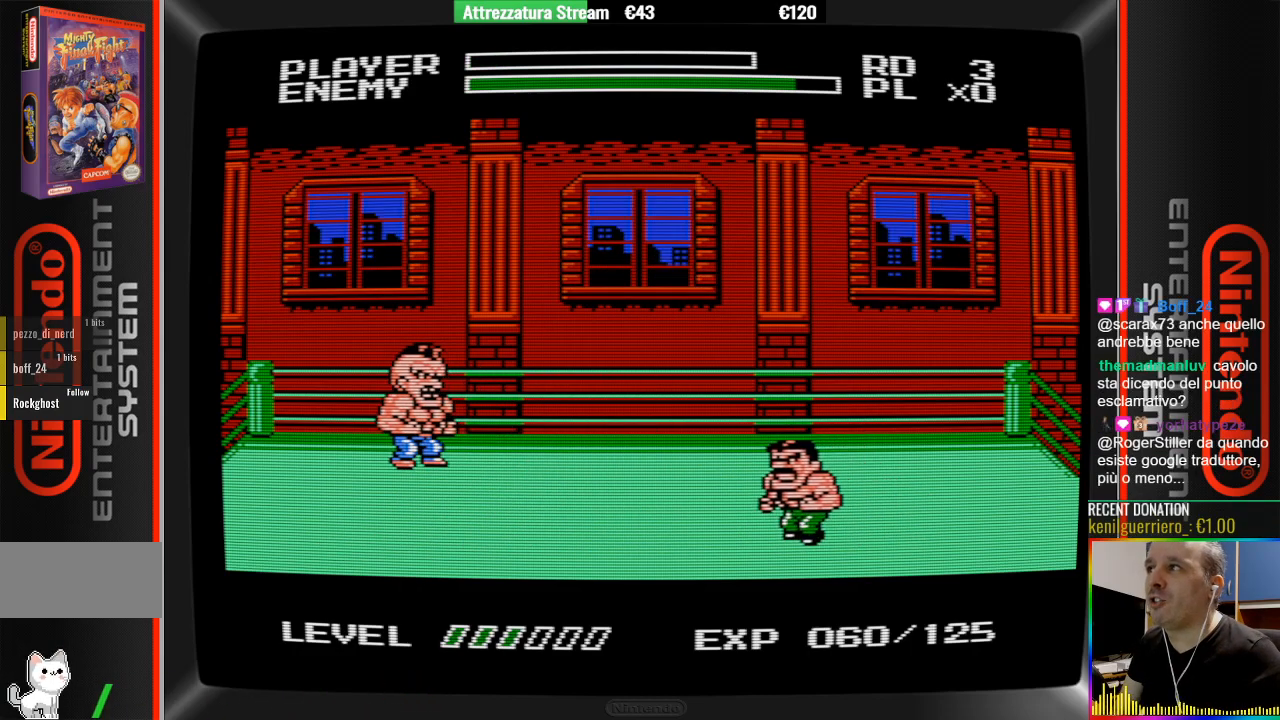
{"buttons": ["DPAD_LEFT"], "events": [[283, "A", "down"], [433, "A", "up"]]}
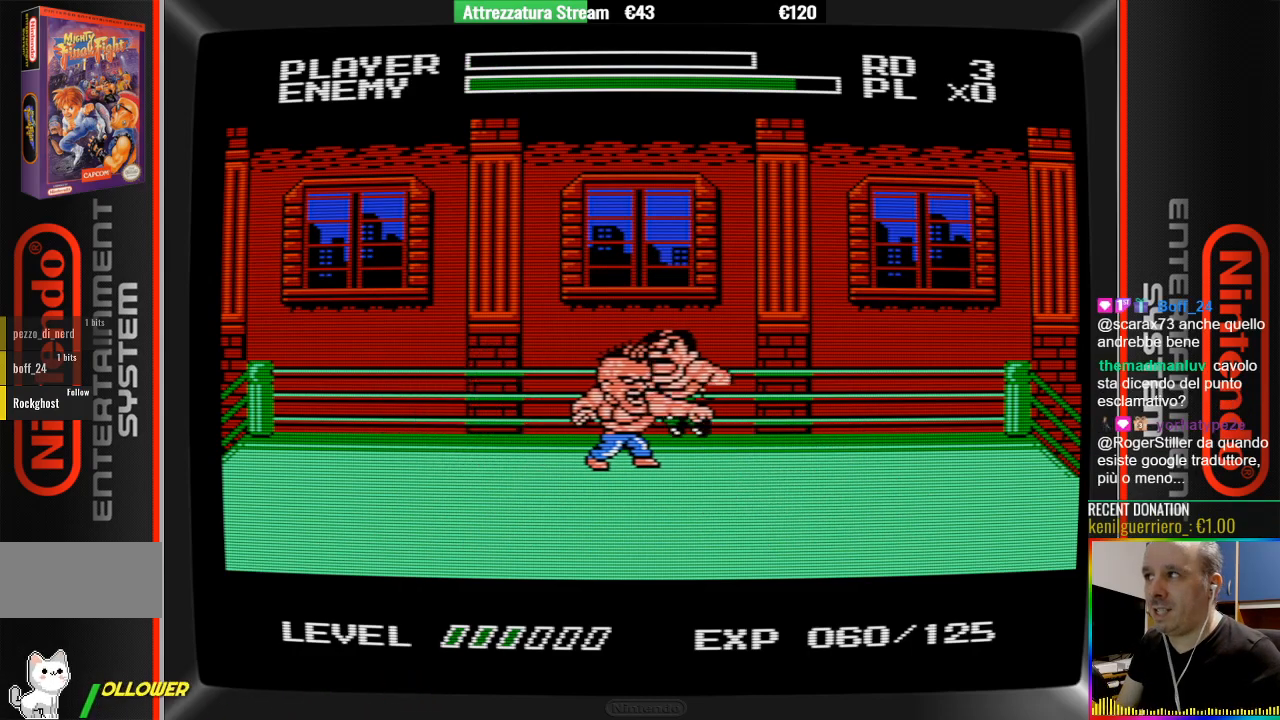
{"buttons": [], "events": [[83, "B", "down"], [167, "DPAD_LEFT", "up"], [250, "B", "up"]]}
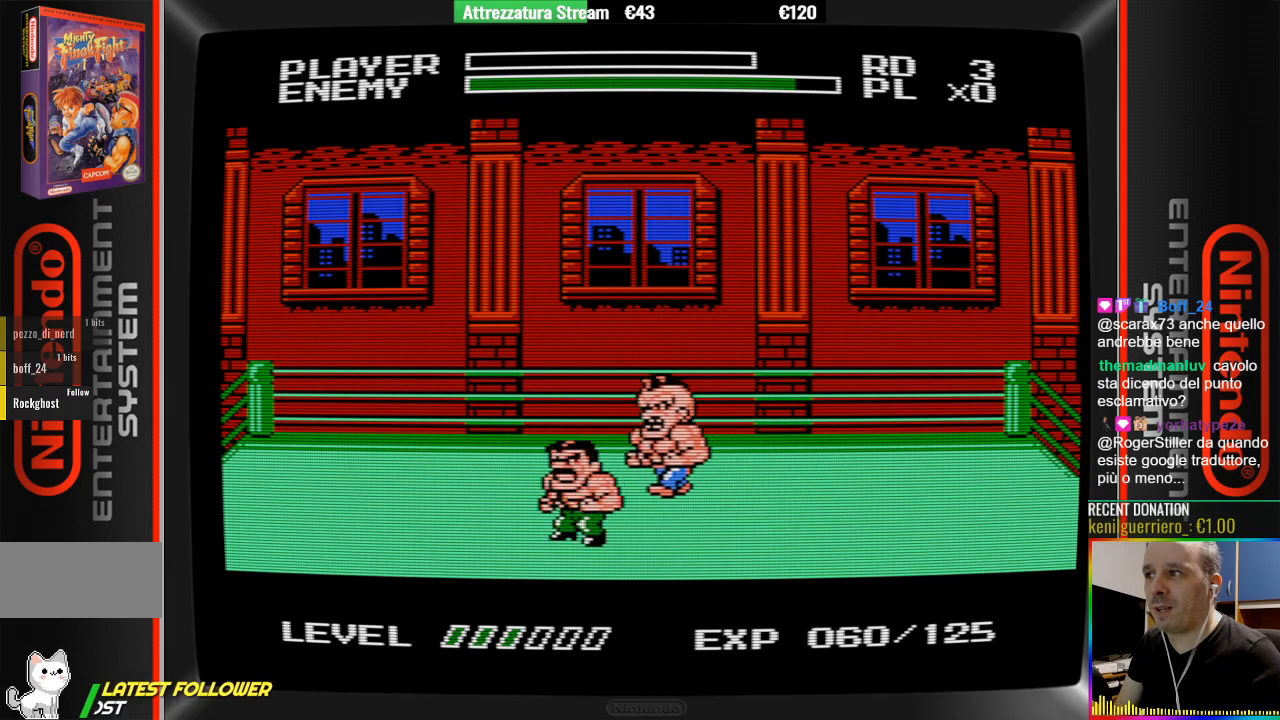
{"buttons": ["DPAD_RIGHT"], "events": [[283, "B", "down"], [450, "B", "up"], [450, "DPAD_RIGHT", "down"]]}
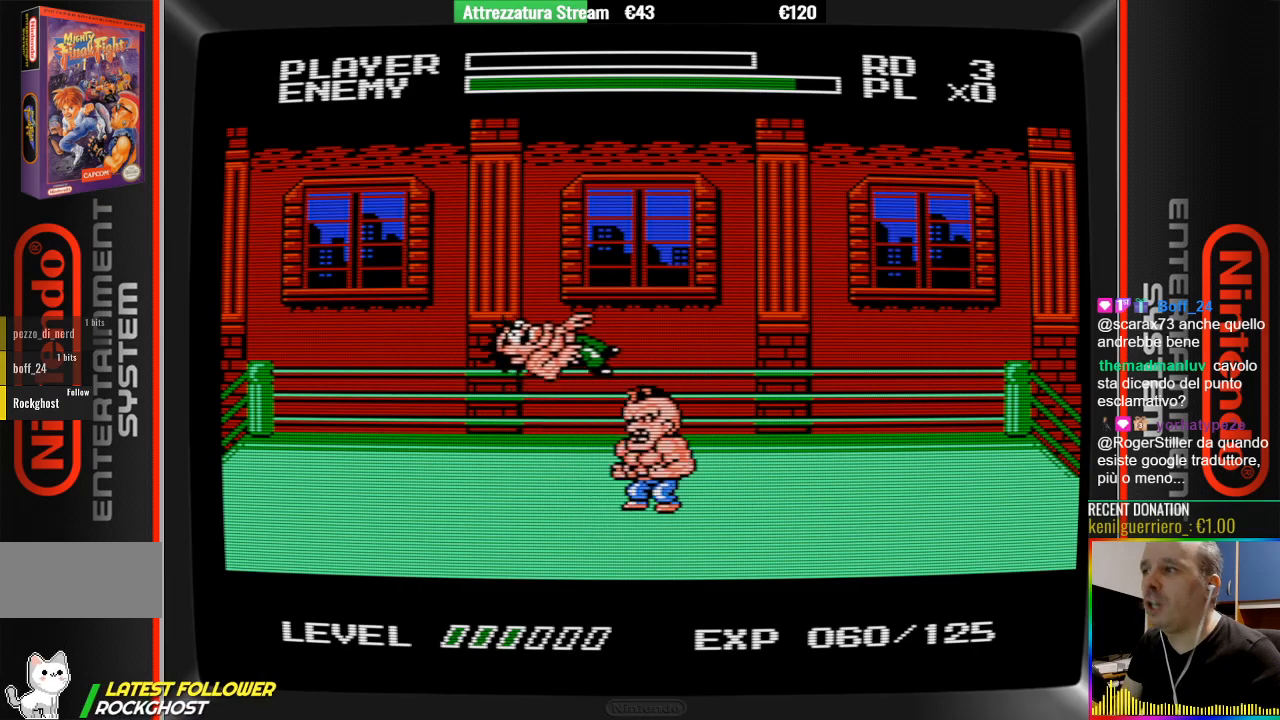
{"buttons": [], "events": [[33, "B", "down"], [100, "B", "up"], [100, "DPAD_RIGHT", "up"], [267, "B", "down"], [350, "B", "up"]]}
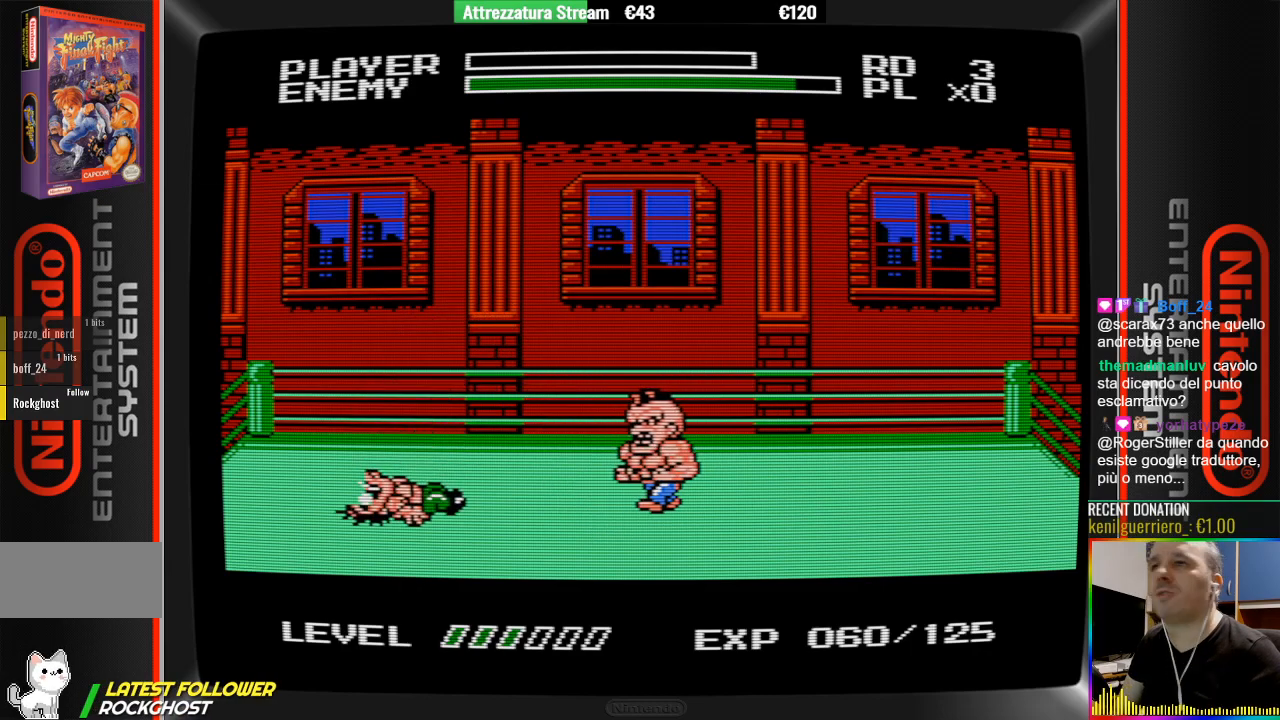
{"buttons": [], "events": []}
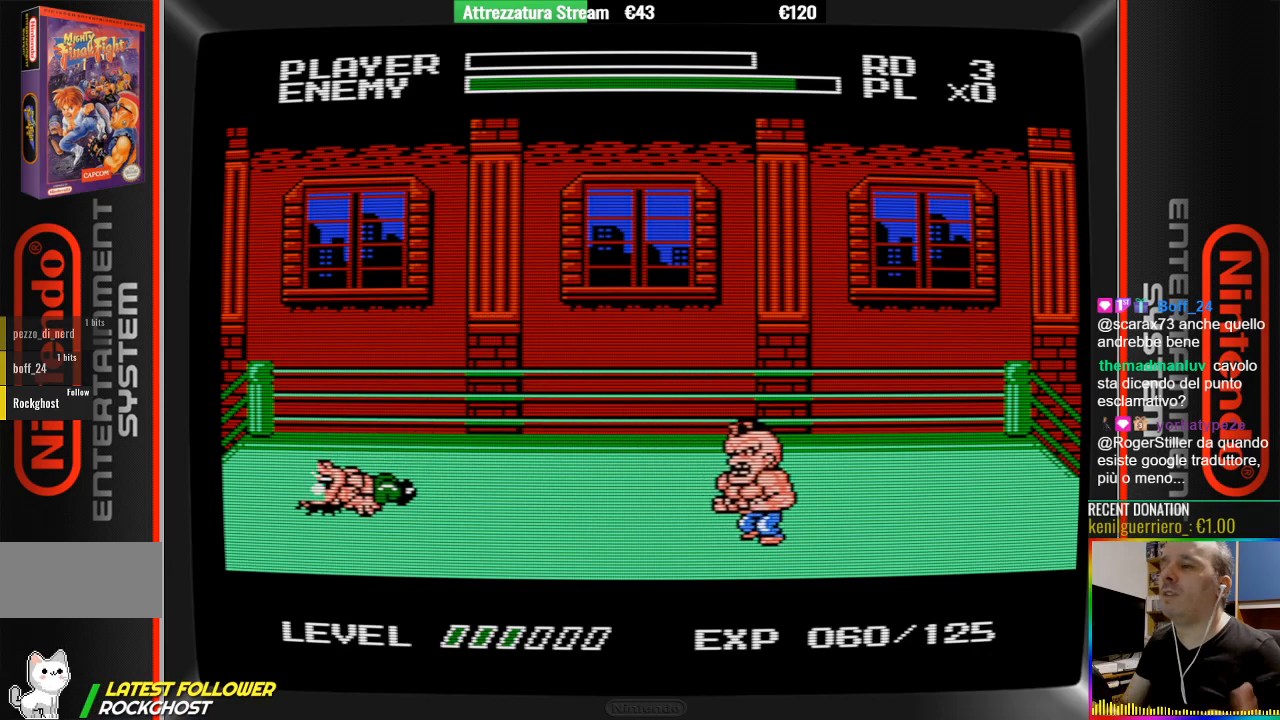
{"buttons": [], "events": []}
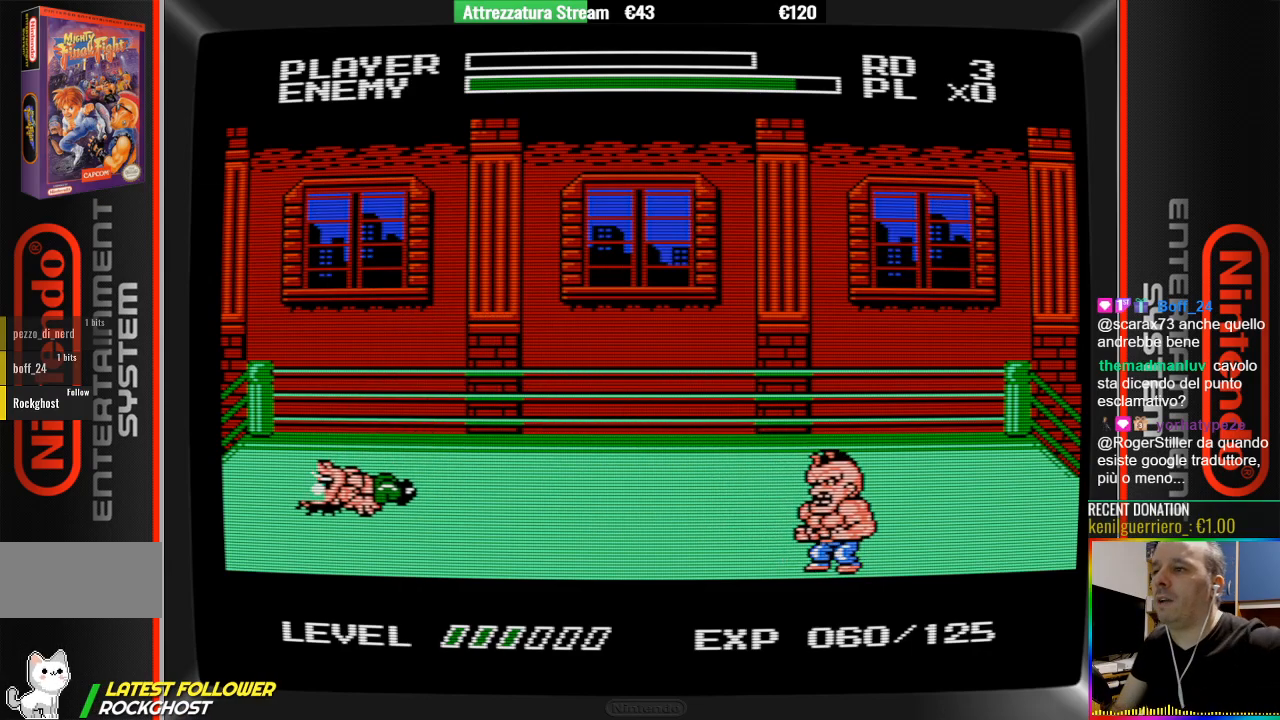
{"buttons": [], "events": []}
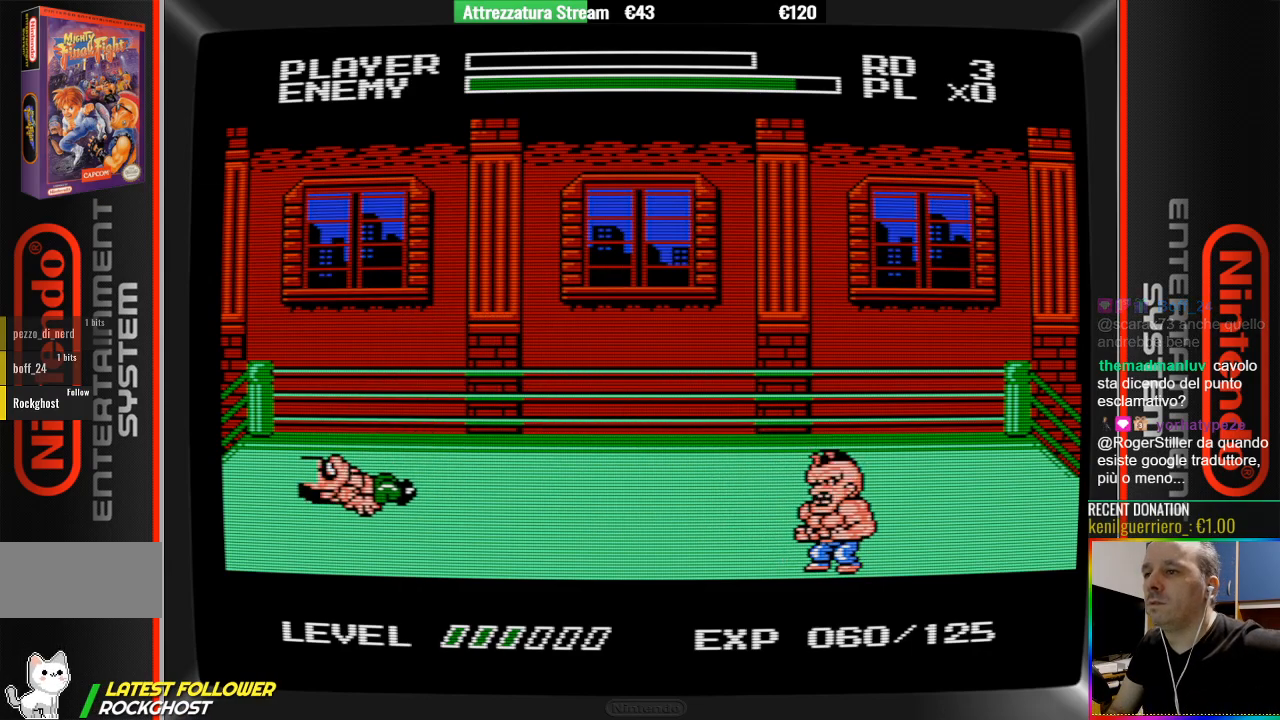
{"buttons": [], "events": []}
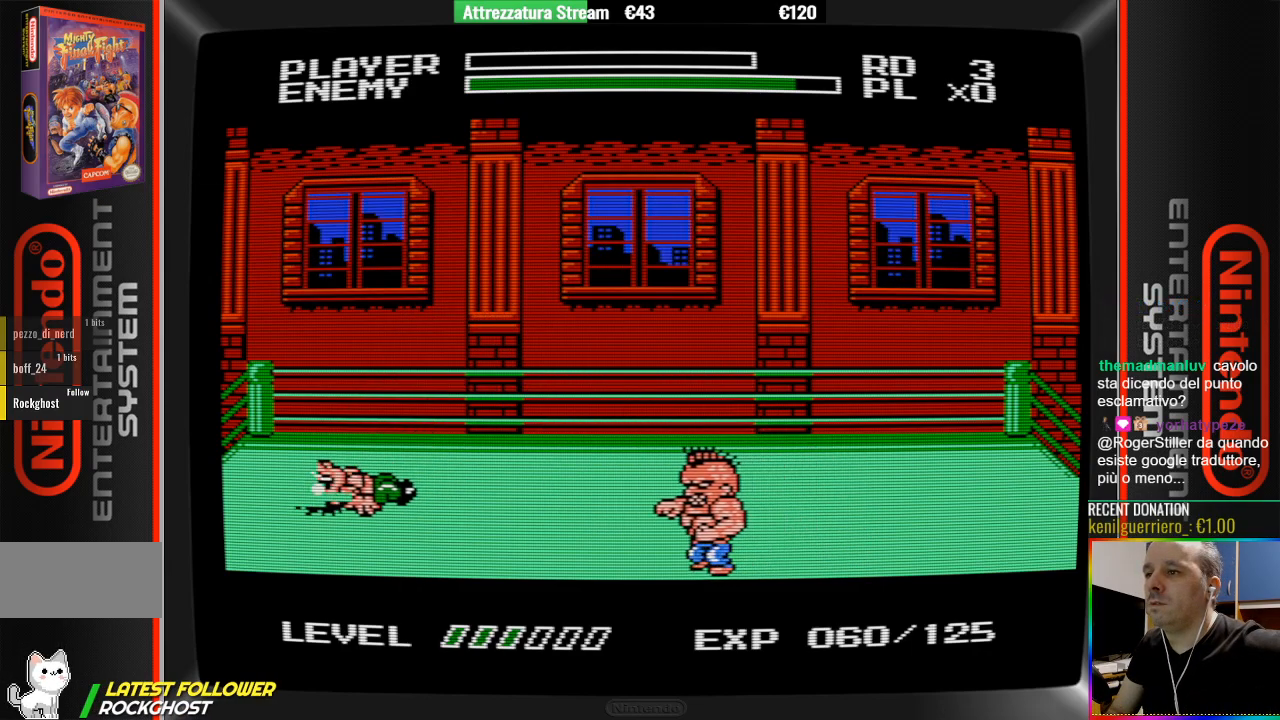
{"buttons": [], "events": []}
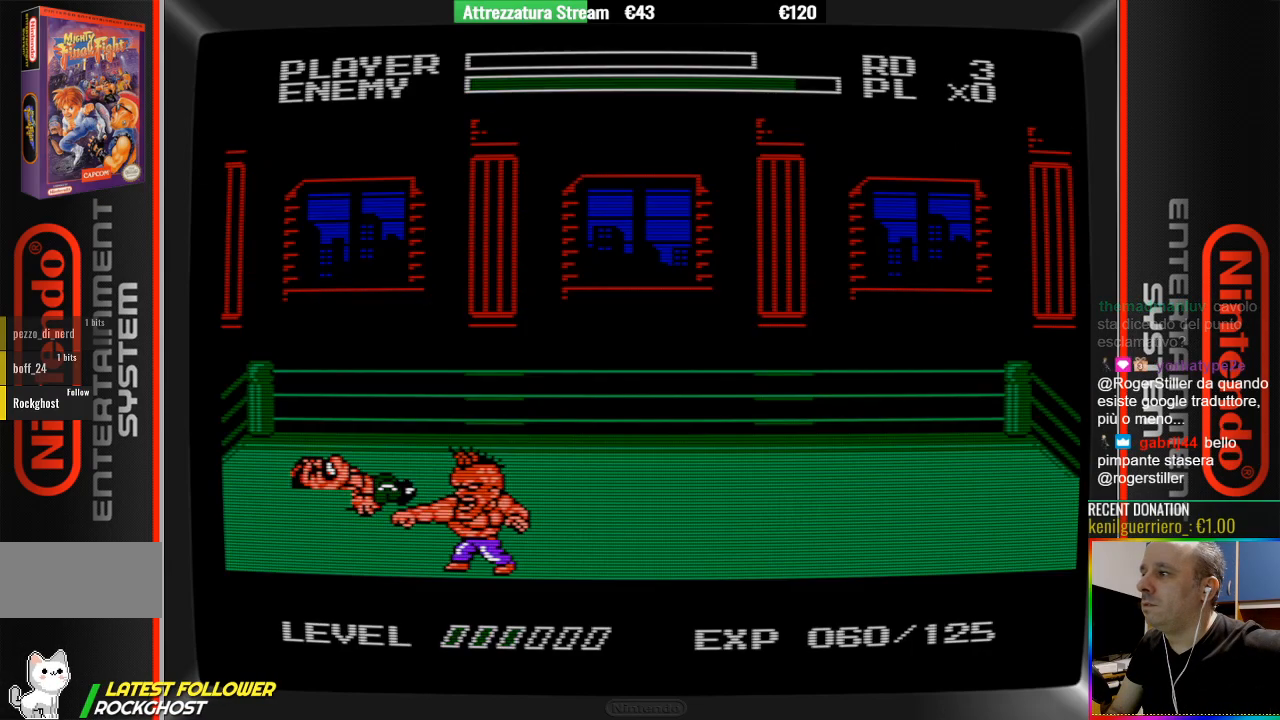
{"buttons": [], "events": []}
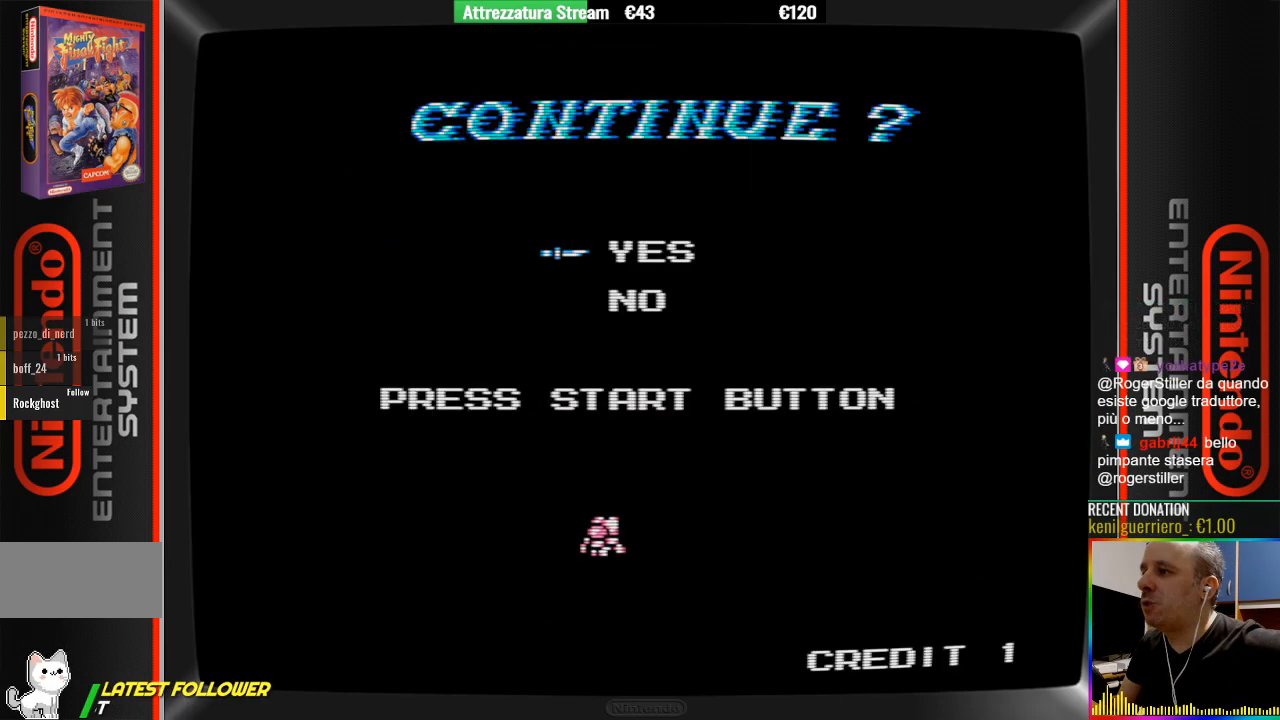
{"buttons": [], "events": []}
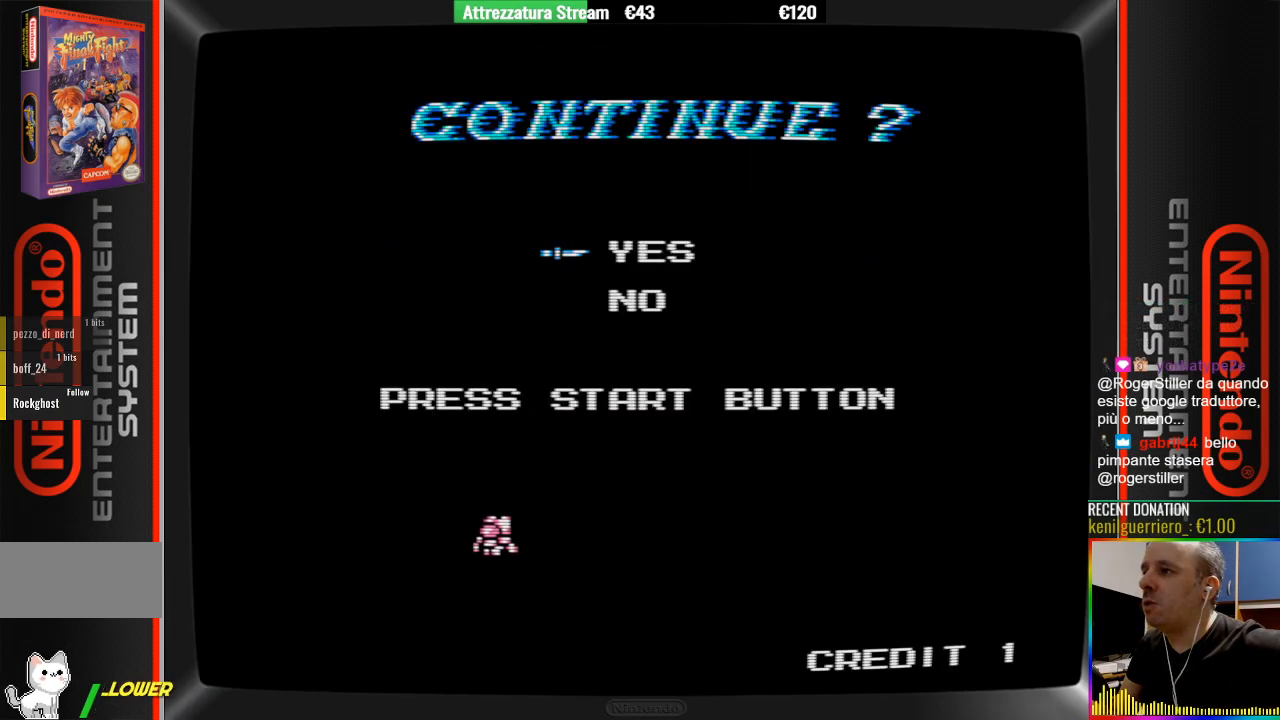
{"buttons": [], "events": []}
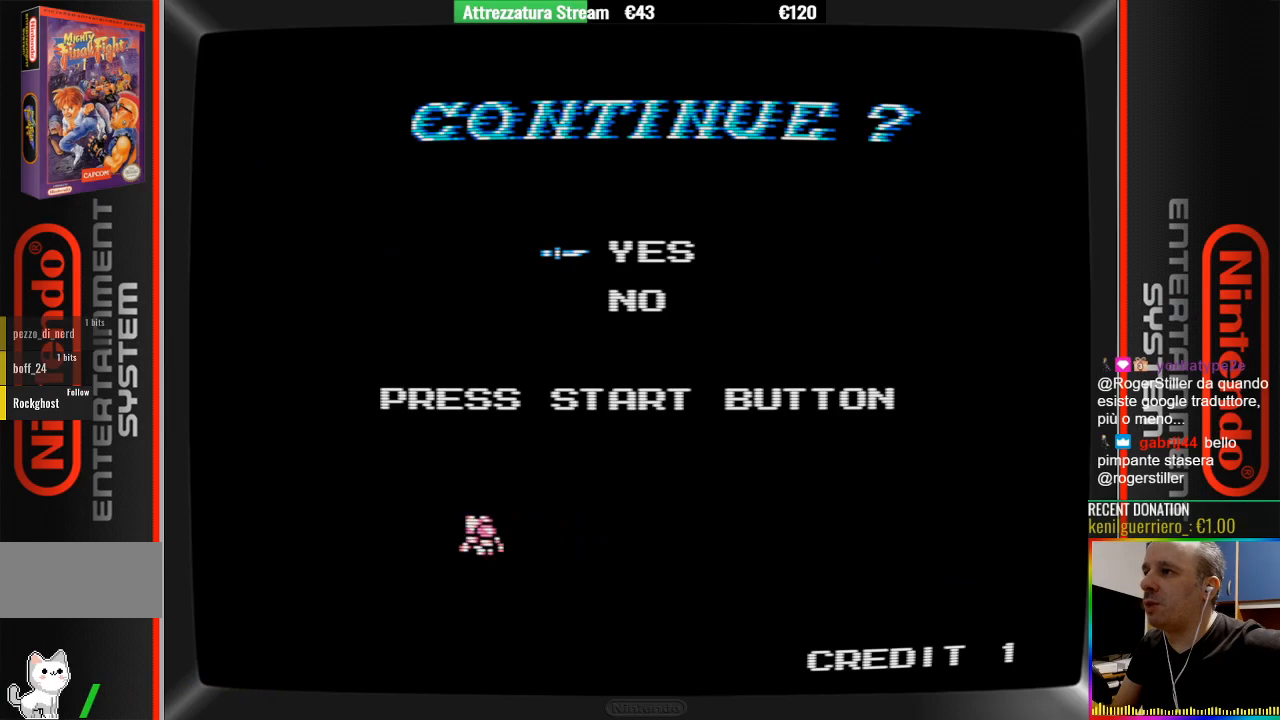
{"buttons": ["START"], "events": [[300, "START", "down"]]}
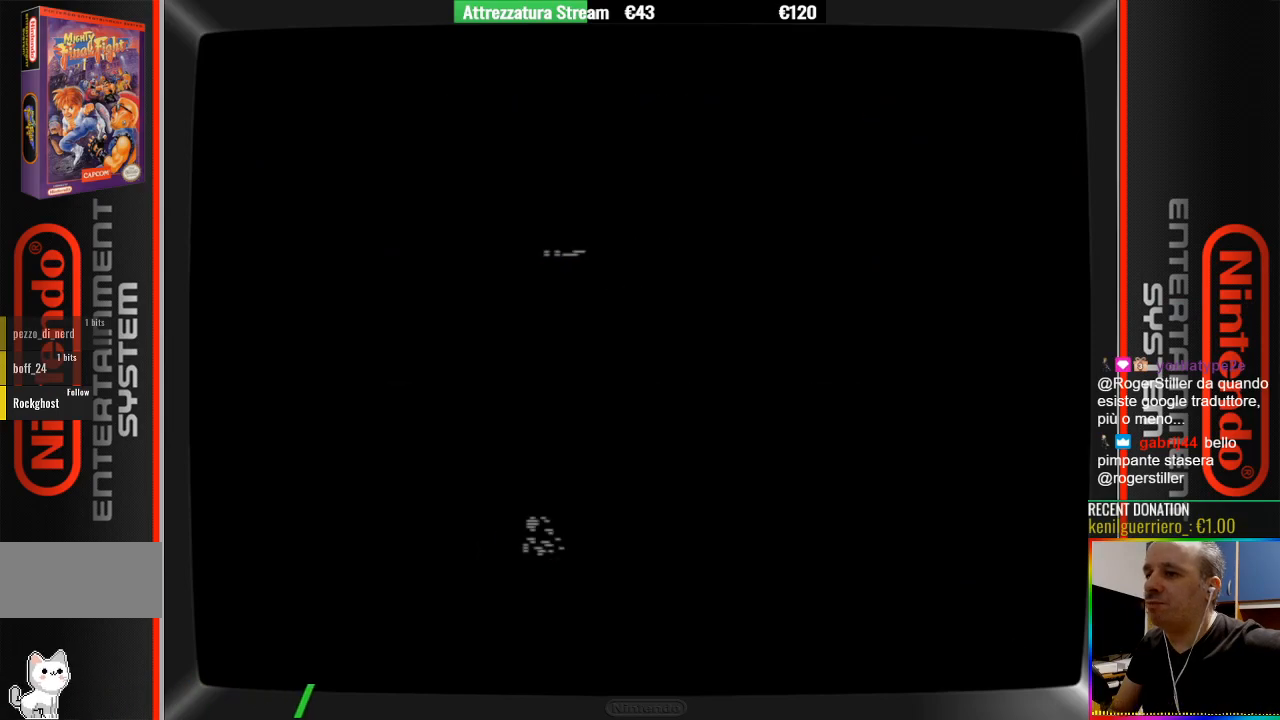
{"buttons": [], "events": [[17, "START", "up"]]}